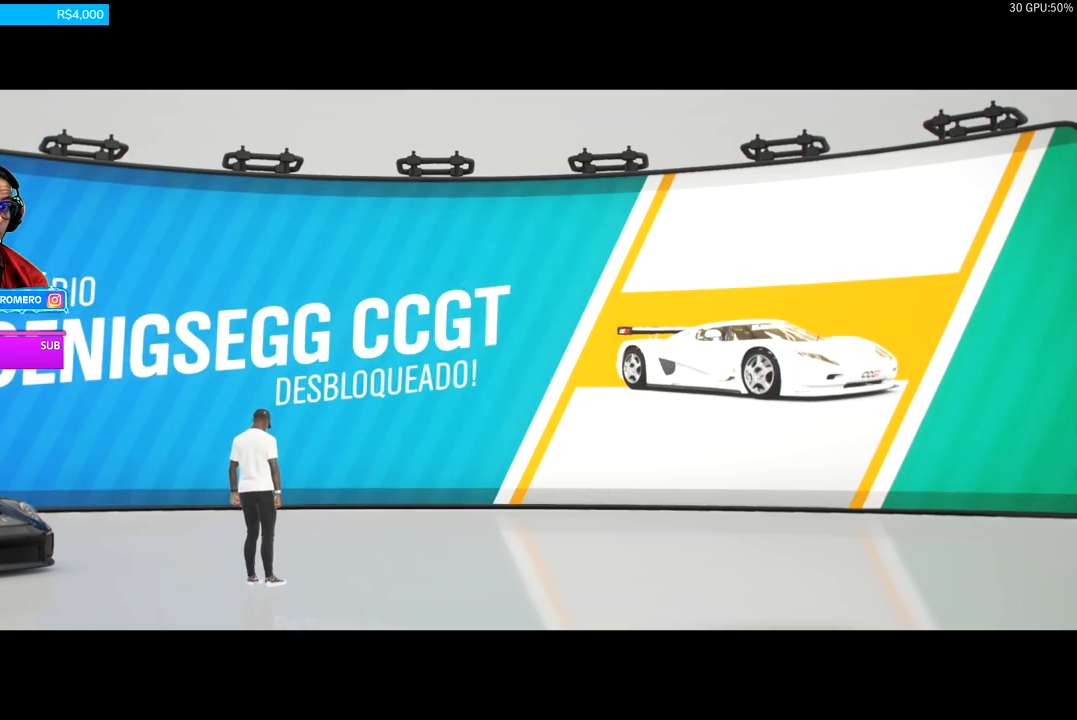
Gameplay with a controller (Xbox layout); each line is a JSON object with the inputs held at the frame after it. "events" lists button and stick changes between this image and that frame as [ms after this image, input, new state], when the widget could be followed in between.
{"buttons": ["A"], "left_stick": "center", "right_stick": "center", "events": [[467, "A", "down"]]}
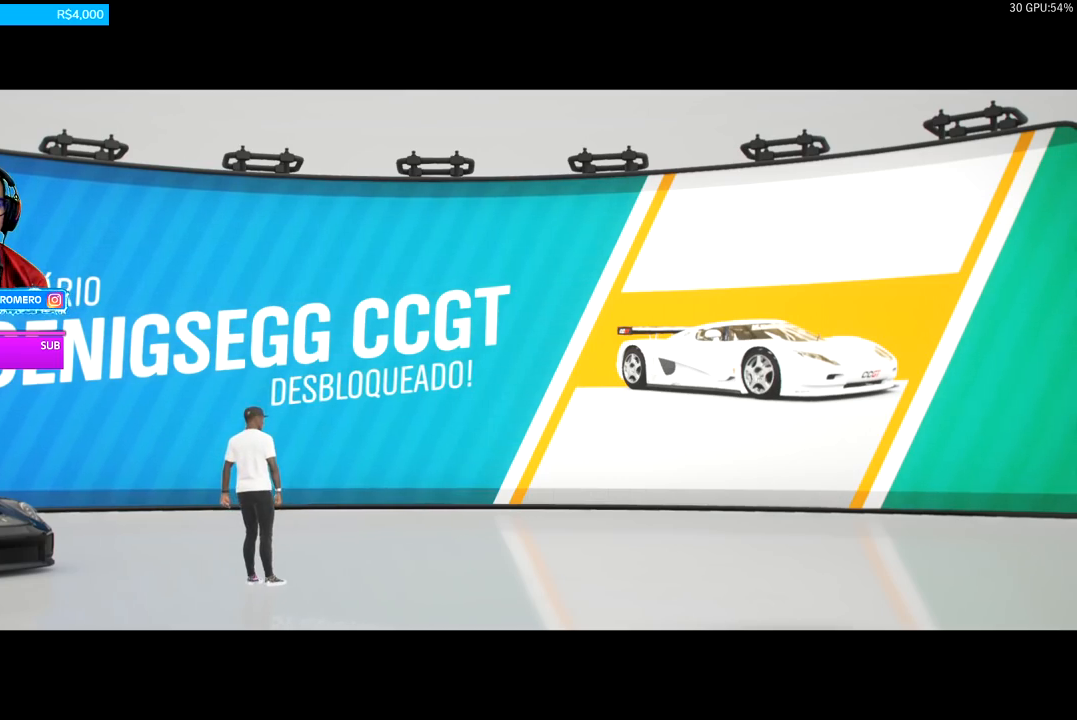
{"buttons": ["A"], "left_stick": "center", "right_stick": "center", "events": [[100, "A", "up"], [434, "A", "down"]]}
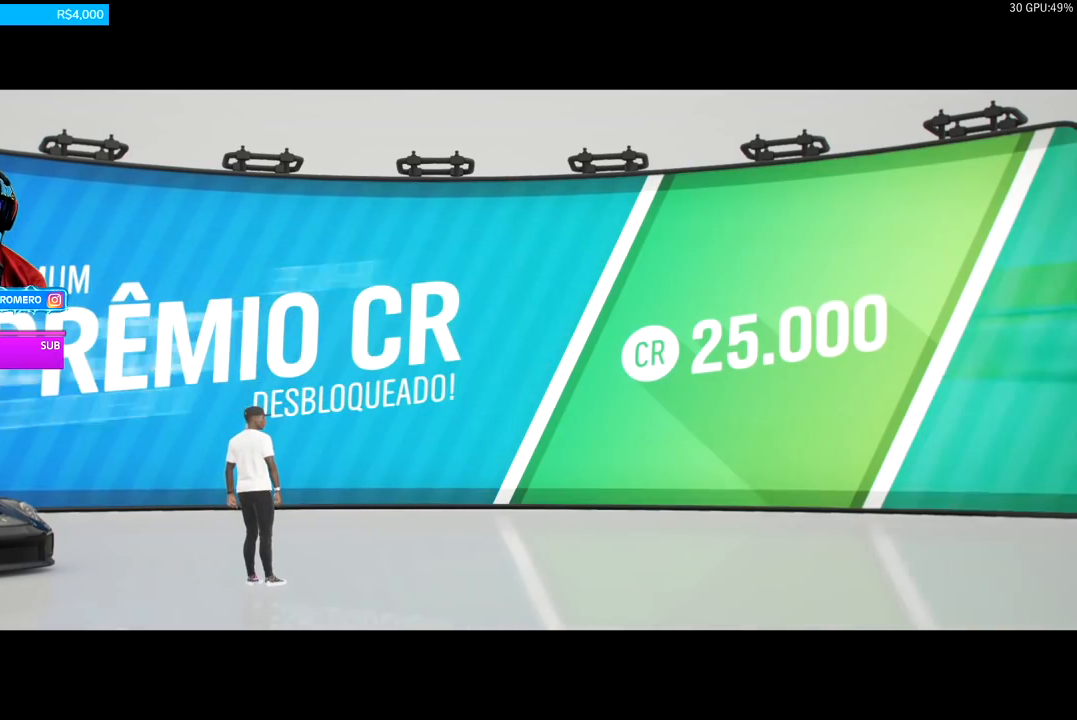
{"buttons": [], "left_stick": "center", "right_stick": "center", "events": [[33, "A", "up"]]}
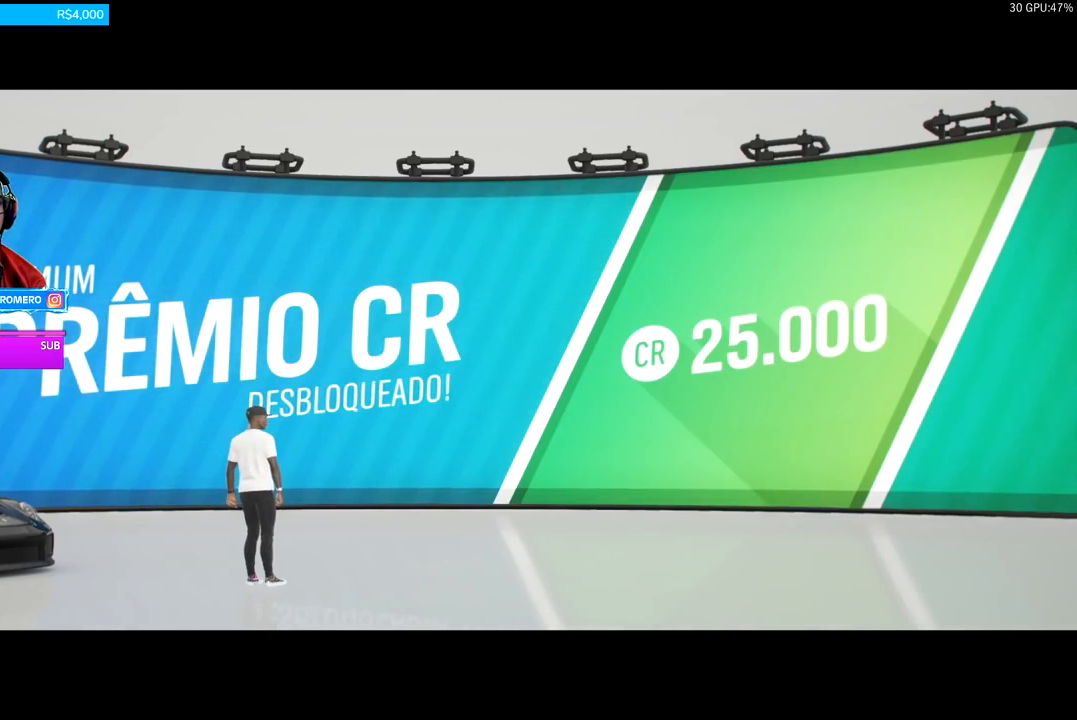
{"buttons": ["DPAD_RIGHT"], "left_stick": "center", "right_stick": "center", "events": [[34, "A", "down"], [117, "A", "up"], [451, "DPAD_RIGHT", "down"]]}
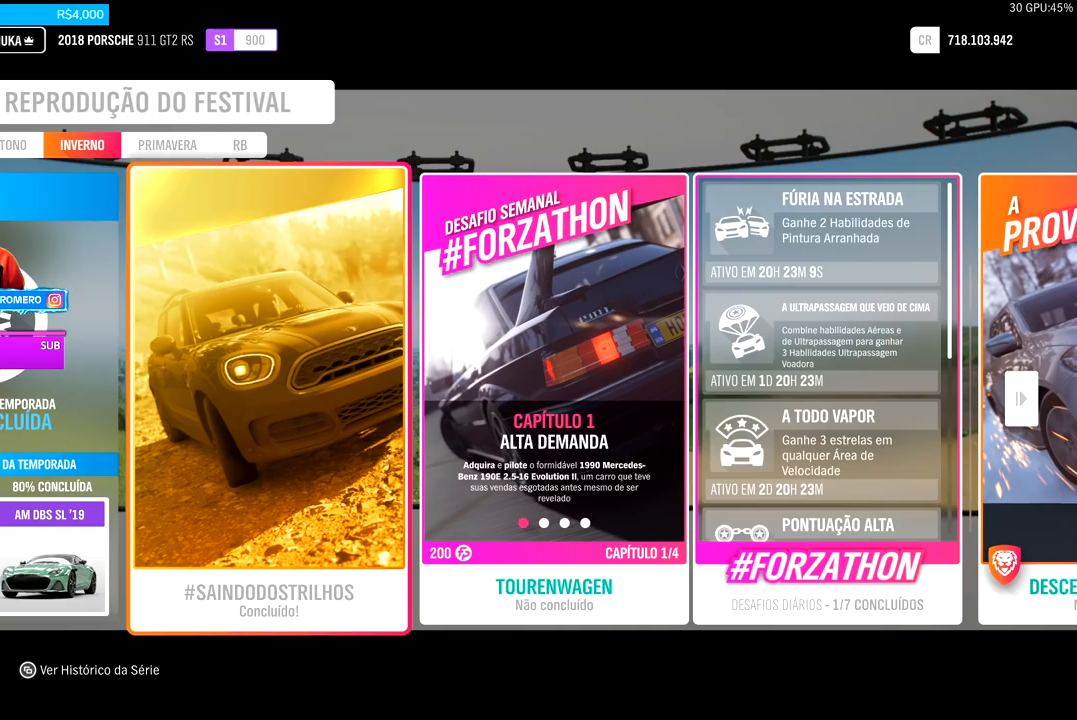
{"buttons": [], "left_stick": "center", "right_stick": "center", "events": [[50, "DPAD_RIGHT", "up"], [183, "DPAD_RIGHT", "down"], [250, "DPAD_RIGHT", "up"], [350, "DPAD_RIGHT", "down"], [450, "DPAD_RIGHT", "up"]]}
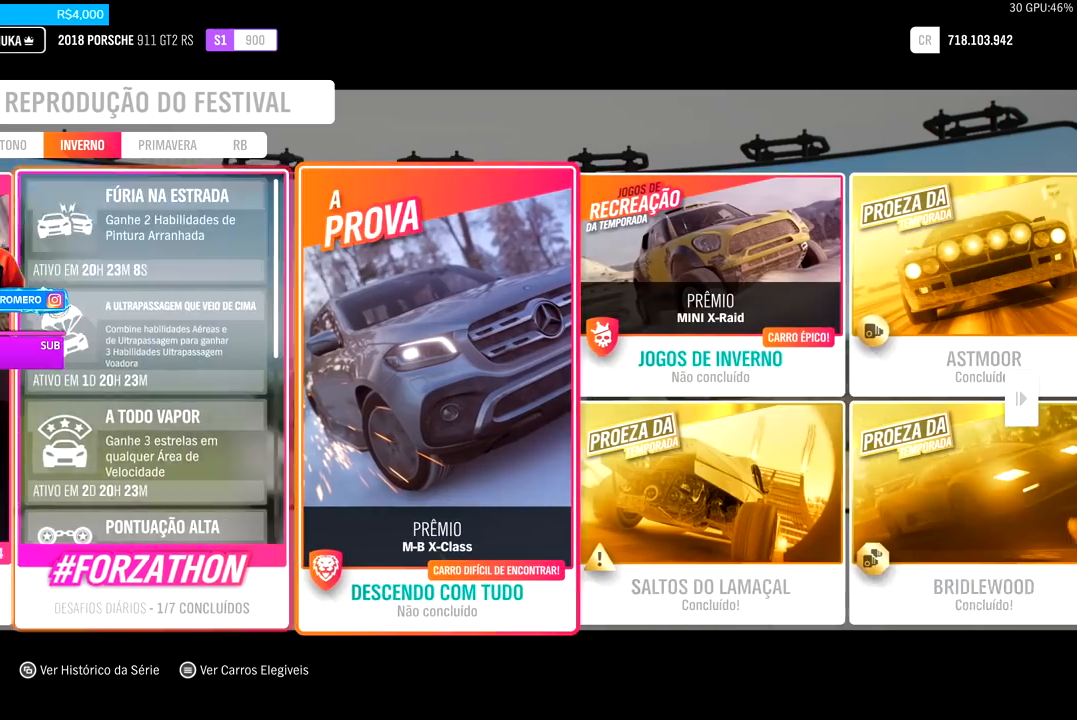
{"buttons": [], "left_stick": "center", "right_stick": "center", "events": [[17, "DPAD_RIGHT", "down"], [134, "DPAD_RIGHT", "up"], [384, "DPAD_RIGHT", "down"], [484, "DPAD_RIGHT", "up"]]}
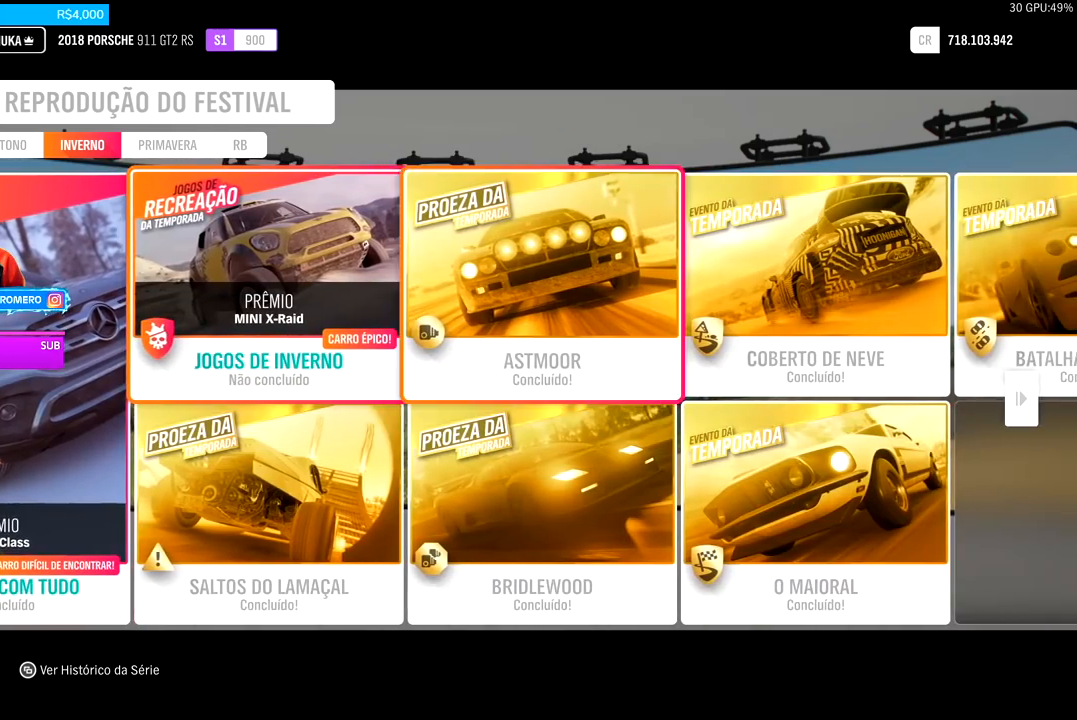
{"buttons": [], "left_stick": "right", "right_stick": "center", "events": [[50, "DPAD_RIGHT", "down"], [183, "DPAD_RIGHT", "up"], [267, "DPAD_RIGHT", "down"], [350, "DPAD_RIGHT", "up"], [467, "left_stick", "right"]]}
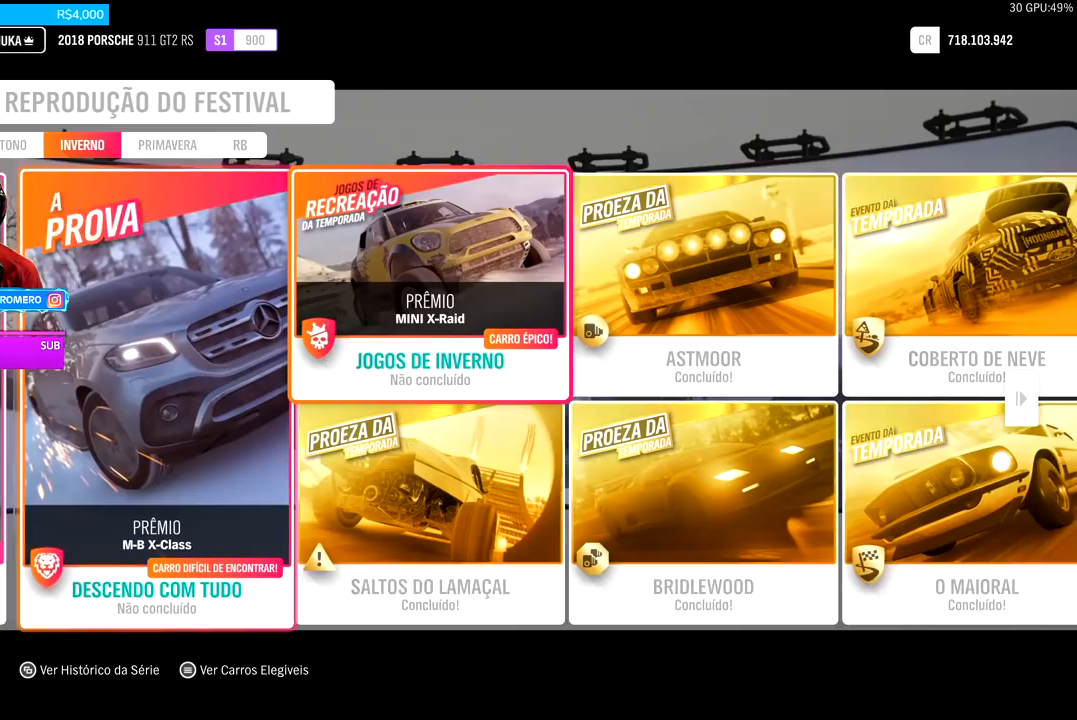
{"buttons": [], "left_stick": "center", "right_stick": "center", "events": [[201, "left_stick", "center"], [301, "left_stick", "right"], [367, "left_stick", "center"]]}
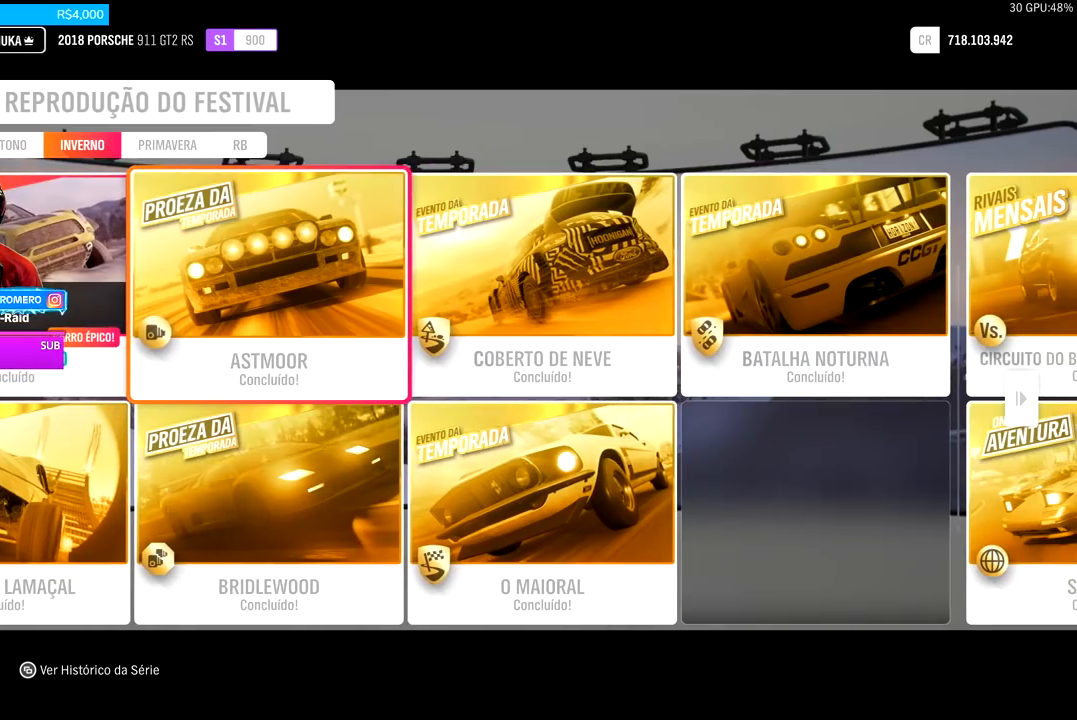
{"buttons": [], "left_stick": "center", "right_stick": "center", "events": [[67, "left_stick", "right"], [200, "left_stick", "center"], [300, "left_stick", "right"], [467, "left_stick", "center"]]}
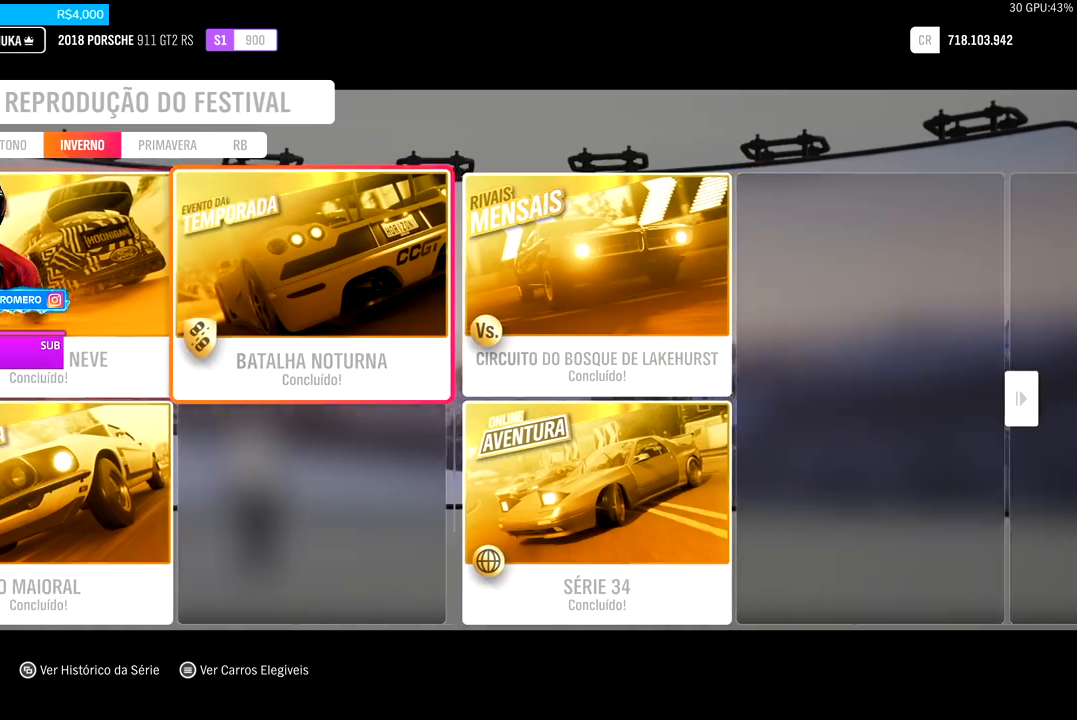
{"buttons": [], "left_stick": "left", "right_stick": "center", "events": [[217, "left_stick", "left"]]}
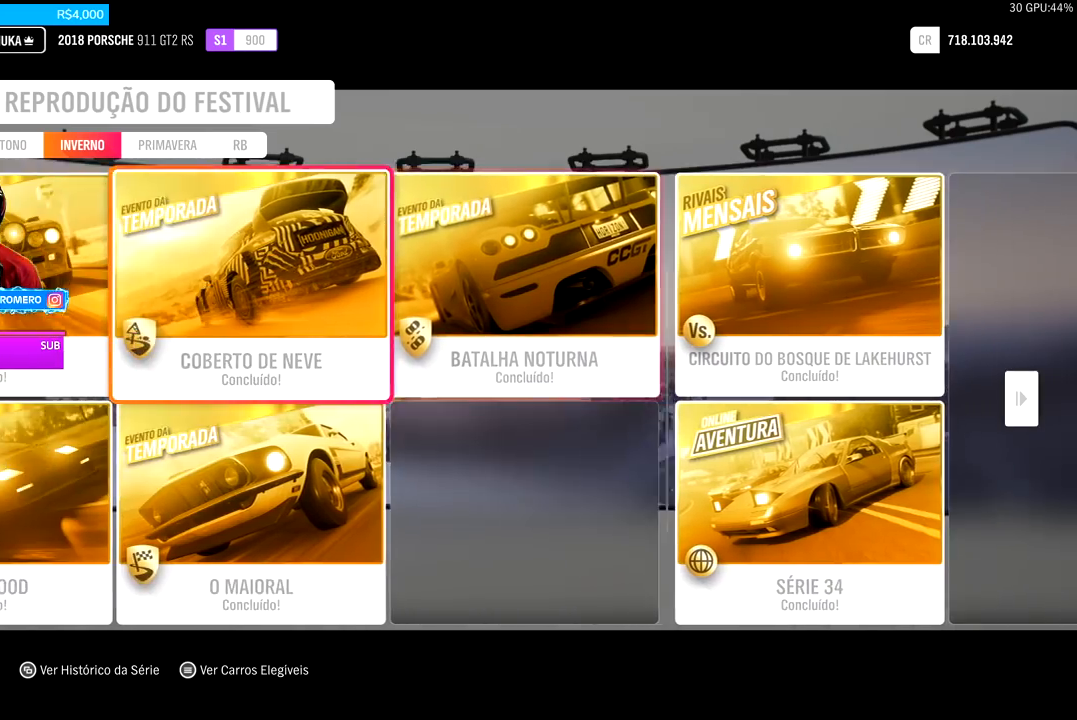
{"buttons": [], "left_stick": "left", "right_stick": "center", "events": [[134, "left_stick", "center"], [184, "left_stick", "left"]]}
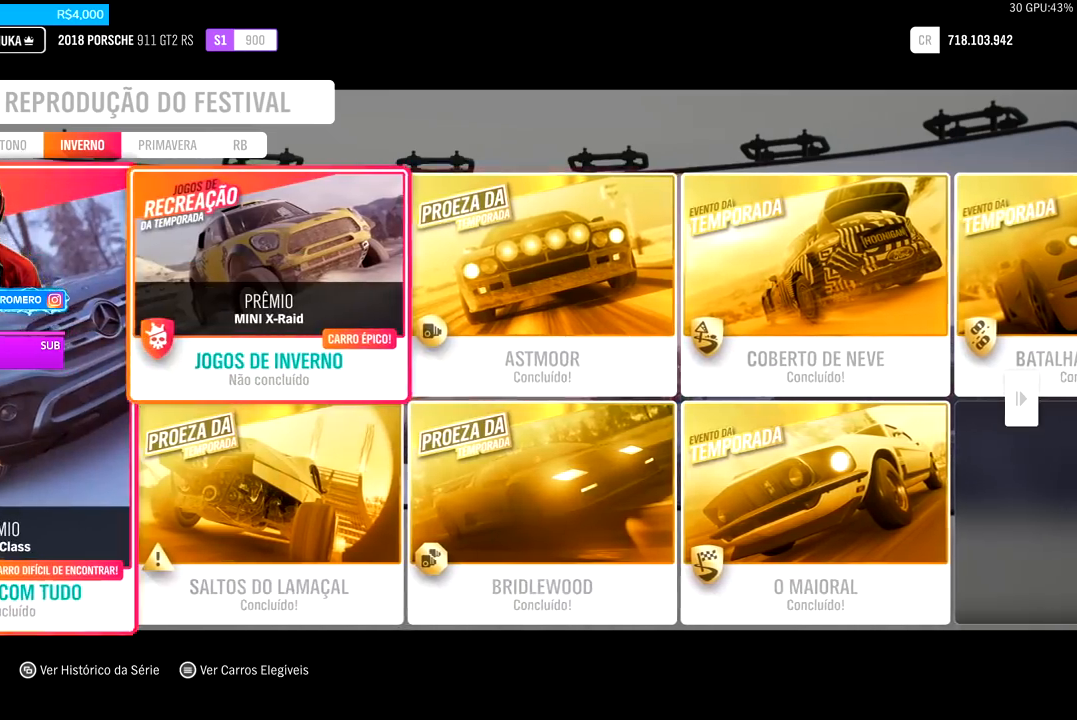
{"buttons": [], "left_stick": "center", "right_stick": "center", "events": [[83, "left_stick", "center"]]}
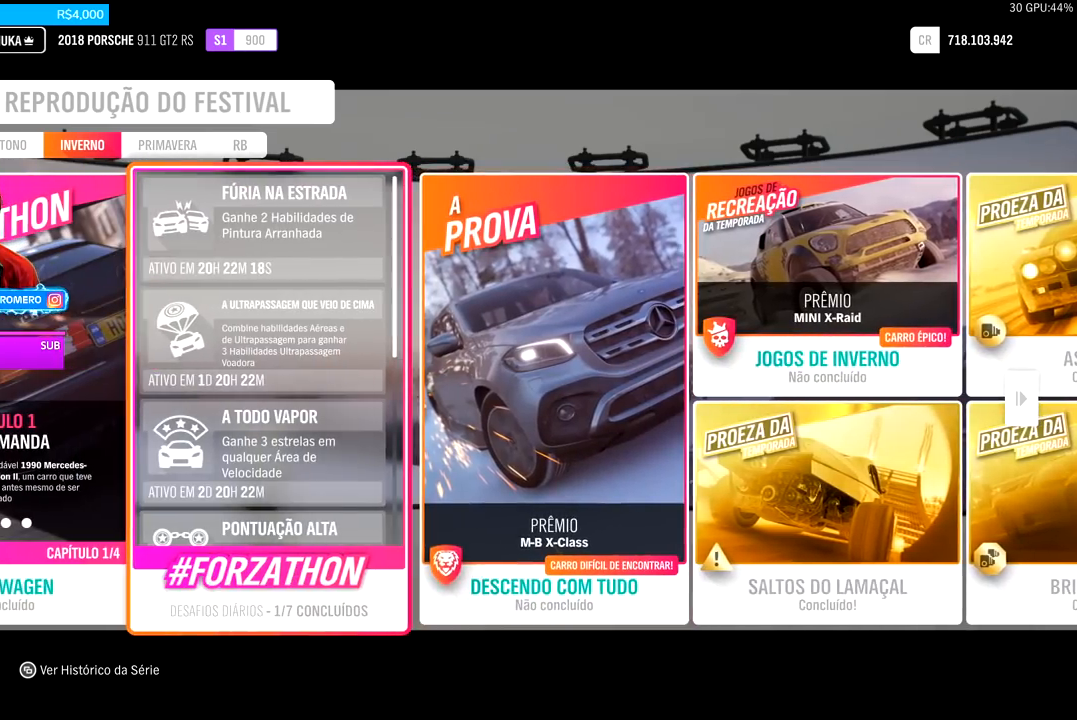
{"buttons": [], "left_stick": "center", "right_stick": "center", "events": [[50, "left_stick", "left"], [217, "left_stick", "center"]]}